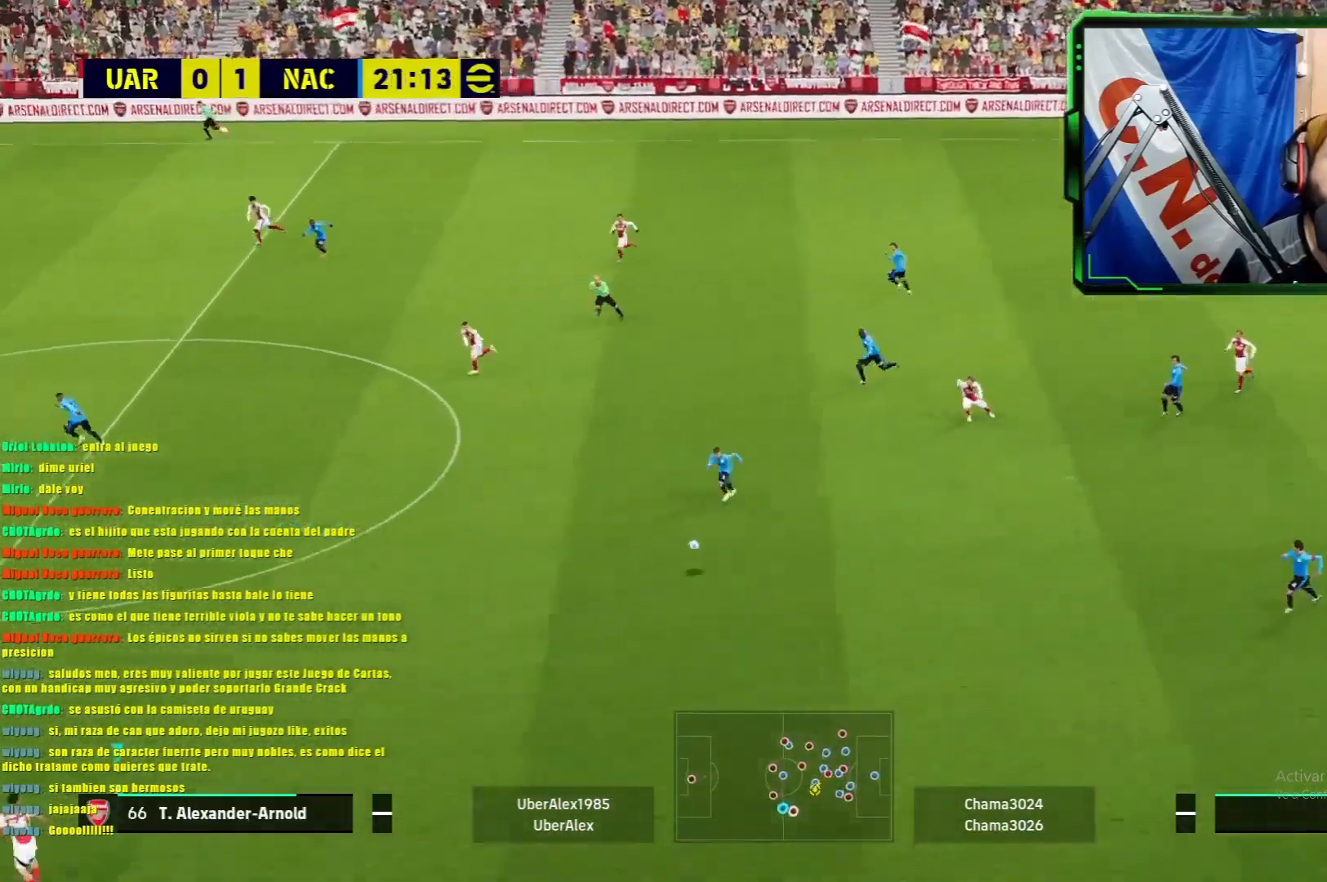
Gameplay with a controller (PlayStation layout); each line is a JSON object with the inputs held at the frame after it. "events" lists button and stick changes between this image and that frame as [ms after this image, input, new state], when the widget could be followed in between. Not read: right_stick.
{"buttons": ["R1"], "left_stick": "up", "events": [[350, "left_stick", "up"], [417, "R1", "down"]]}
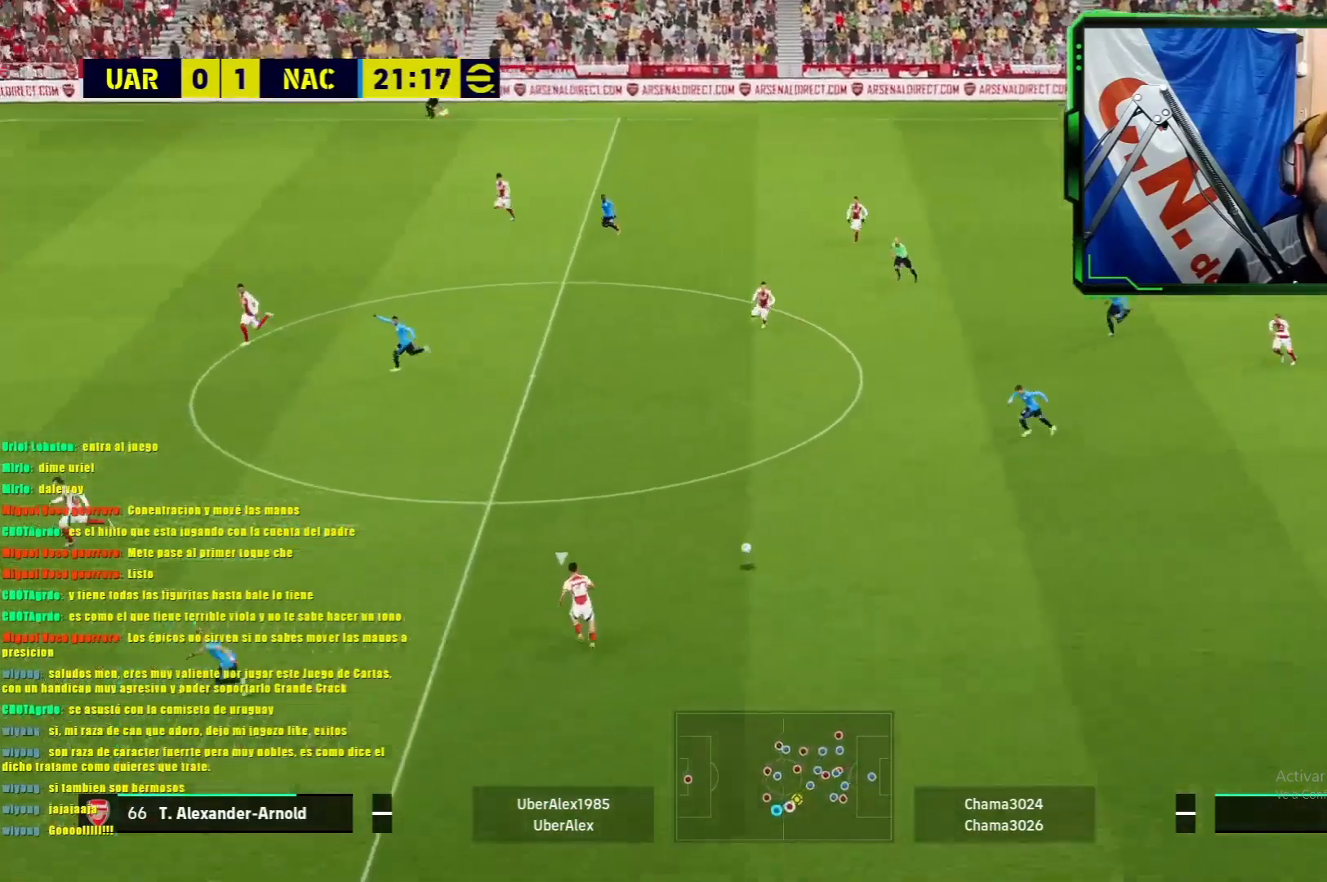
{"buttons": ["L1", "R1"], "left_stick": "up-left", "events": [[150, "L1", "down"], [384, "left_stick", "up-left"]]}
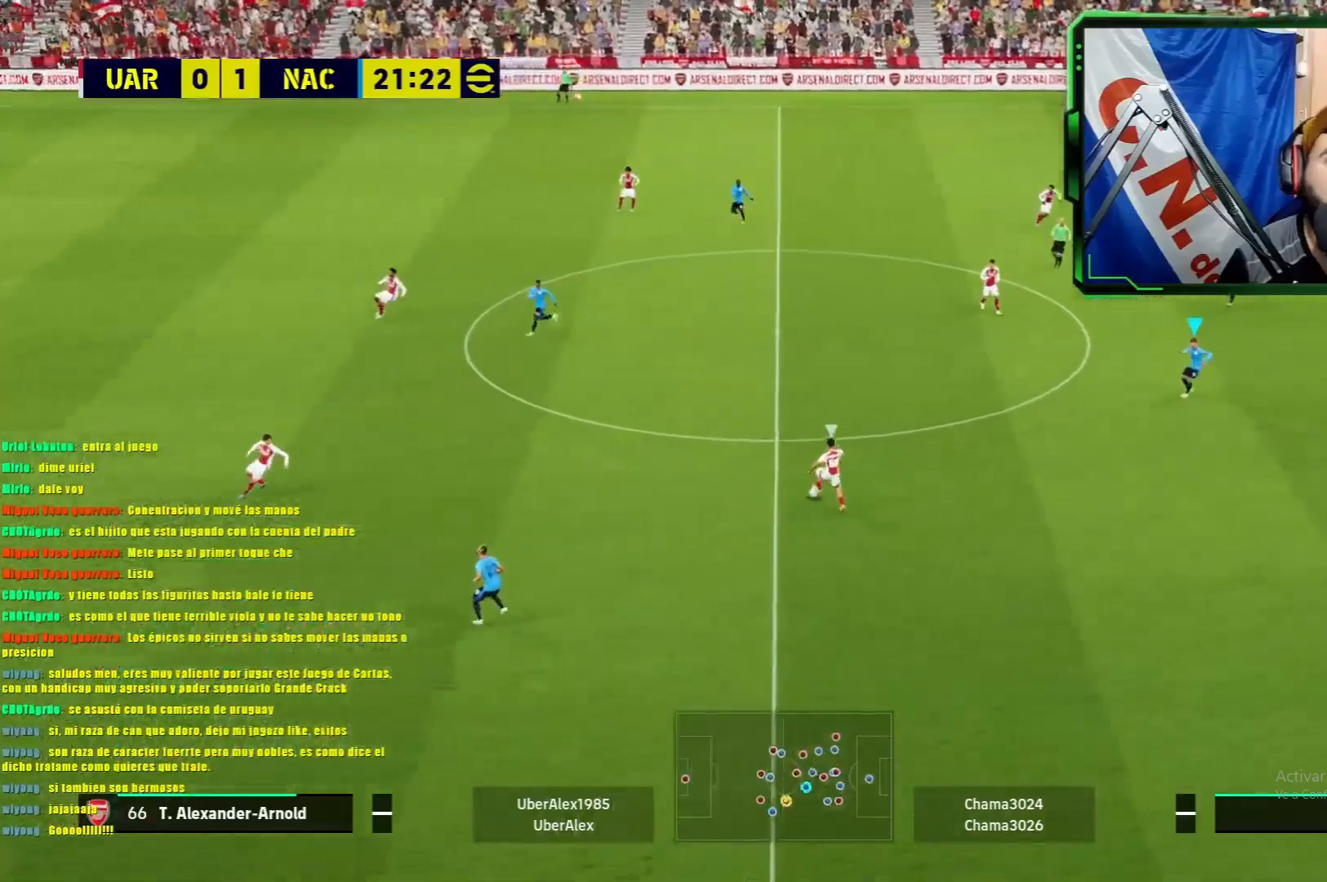
{"buttons": ["L1", "R1"], "left_stick": "down-left", "events": [[117, "left_stick", "left"], [267, "left_stick", "down-left"]]}
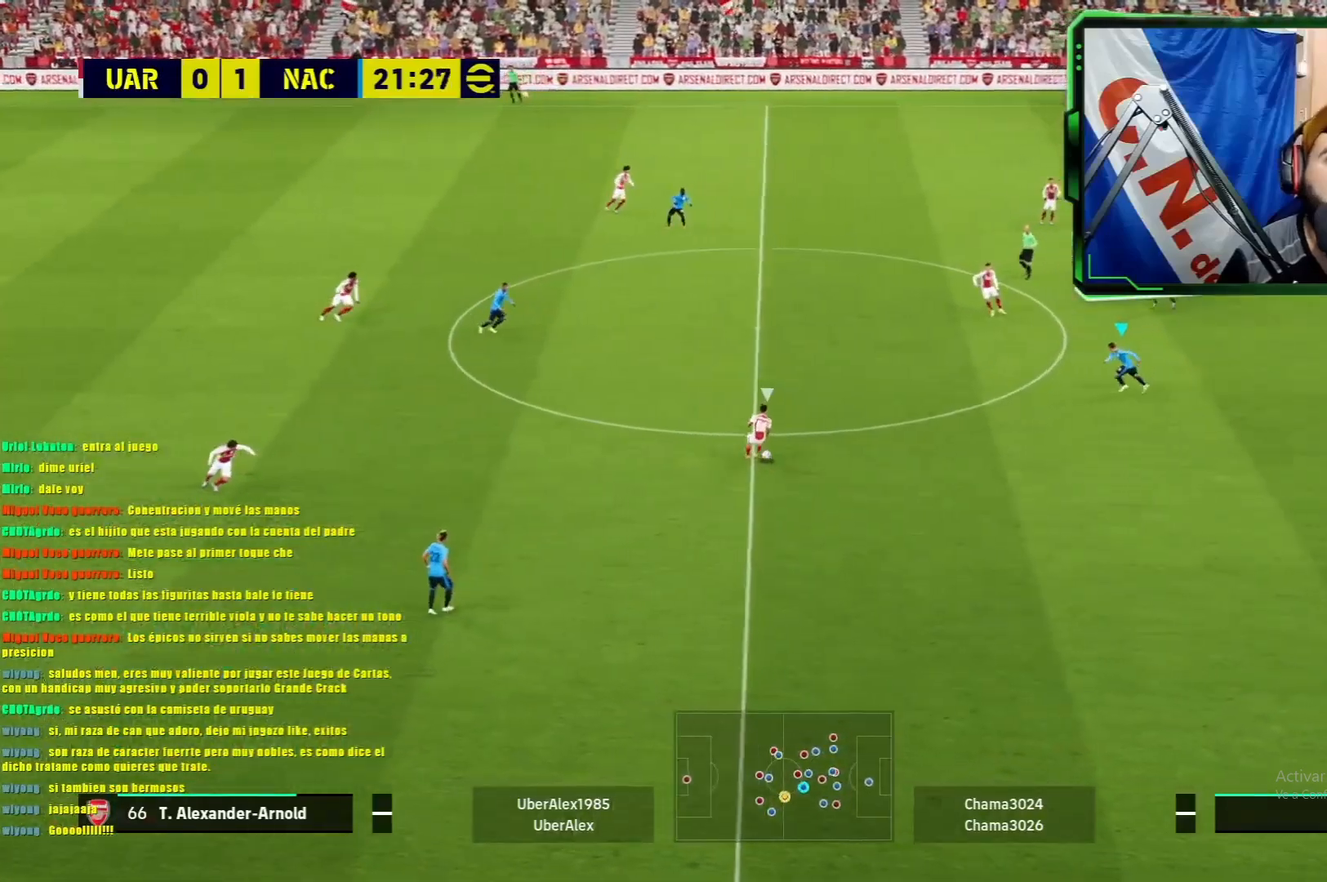
{"buttons": ["L1", "R1"], "left_stick": "down-left", "events": [[267, "L1", "up"], [434, "L1", "down"]]}
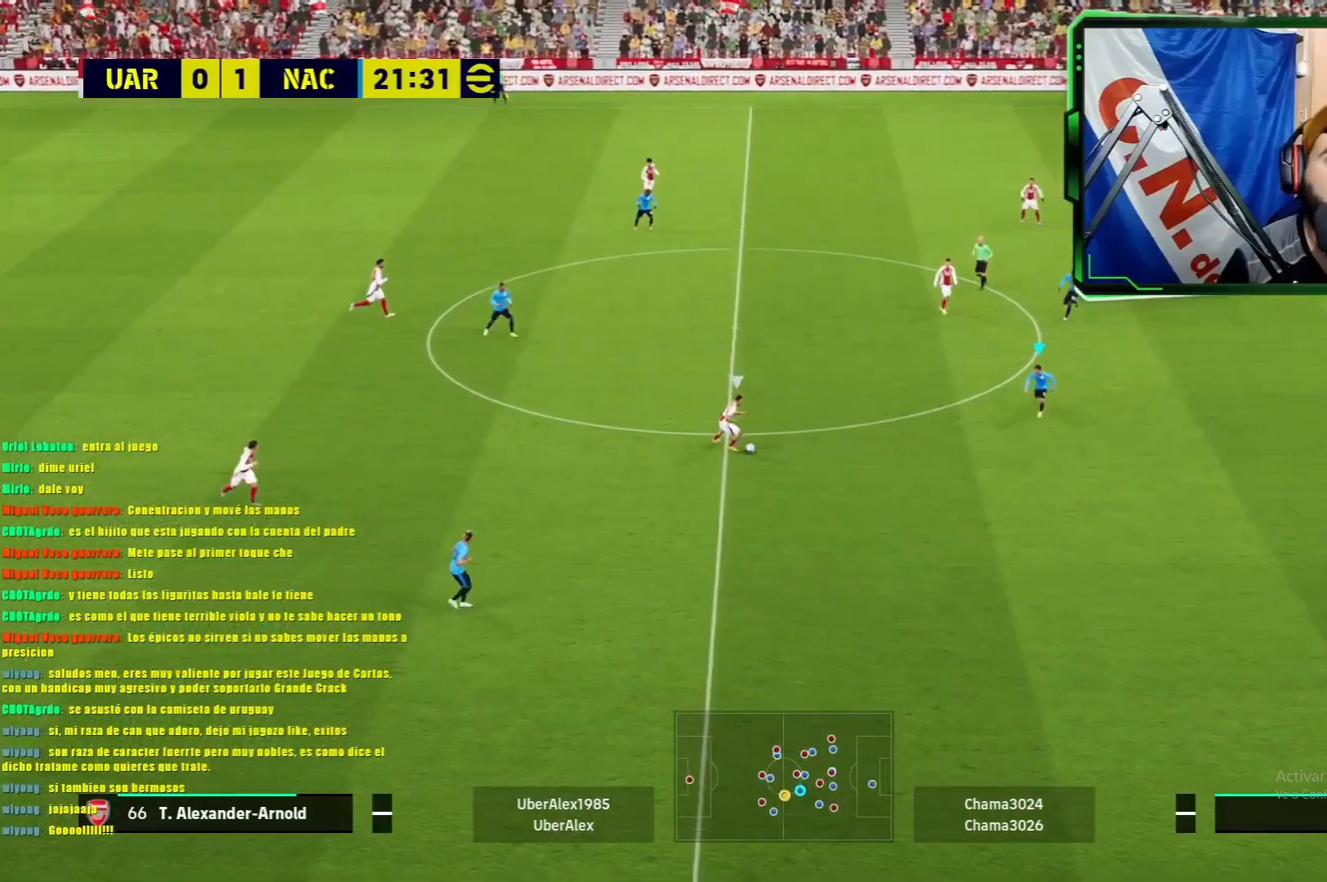
{"buttons": ["R1"], "left_stick": "down-left", "events": [[500, "L1", "up"]]}
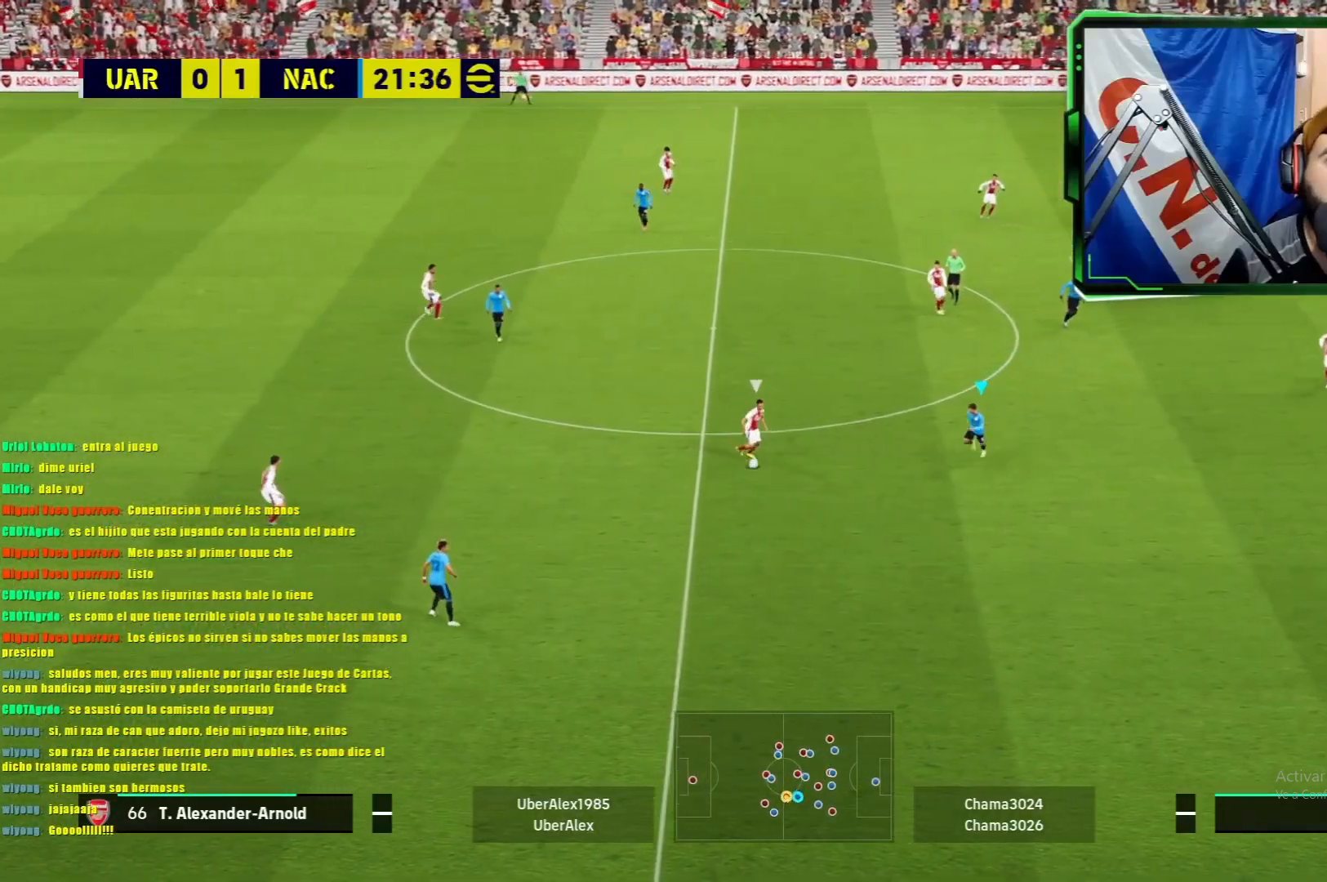
{"buttons": ["L1", "R1"], "left_stick": "left", "events": [[17, "R1", "up"], [84, "L1", "down"], [134, "R1", "down"], [267, "left_stick", "left"]]}
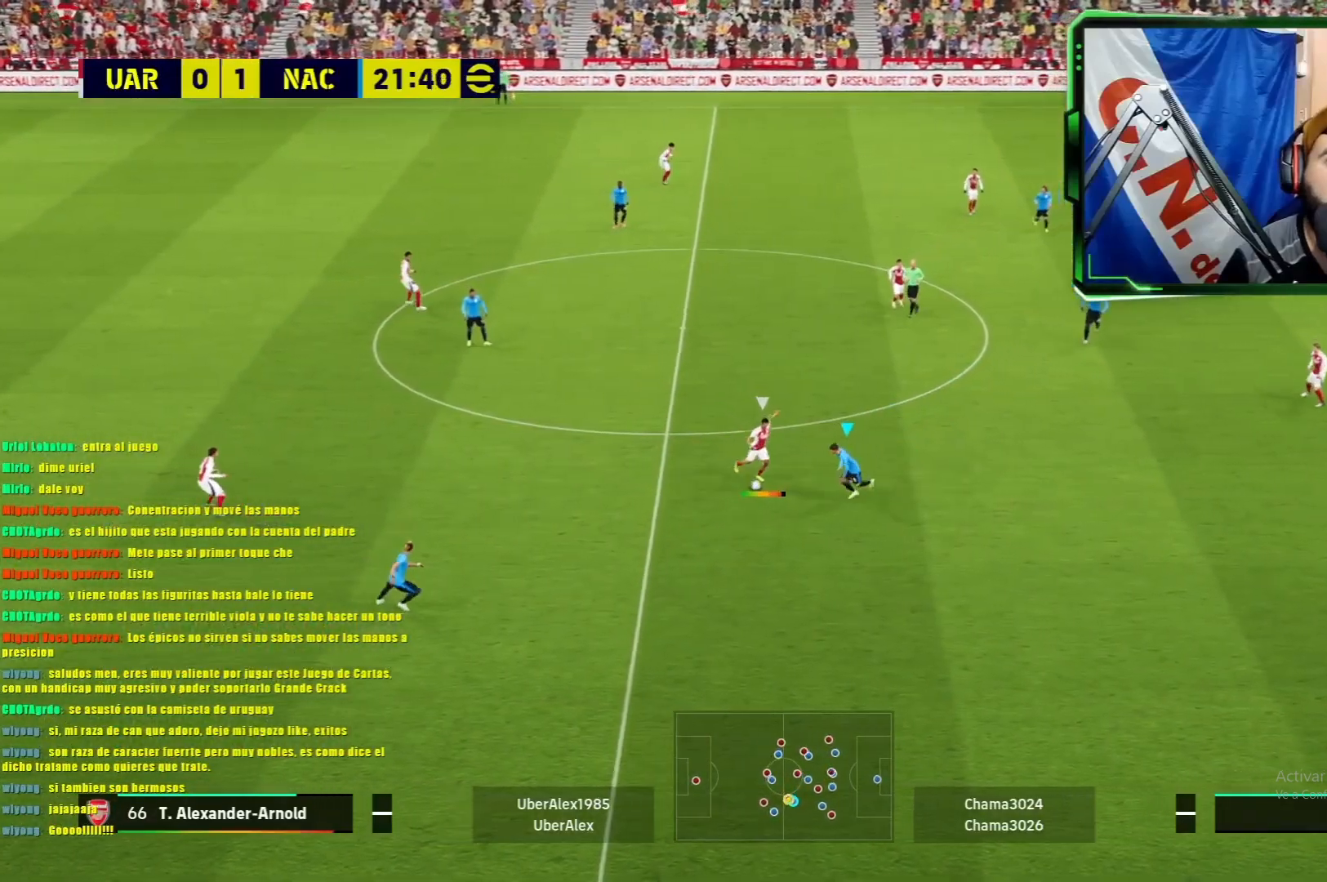
{"buttons": ["L1", "R1"], "left_stick": "left", "events": []}
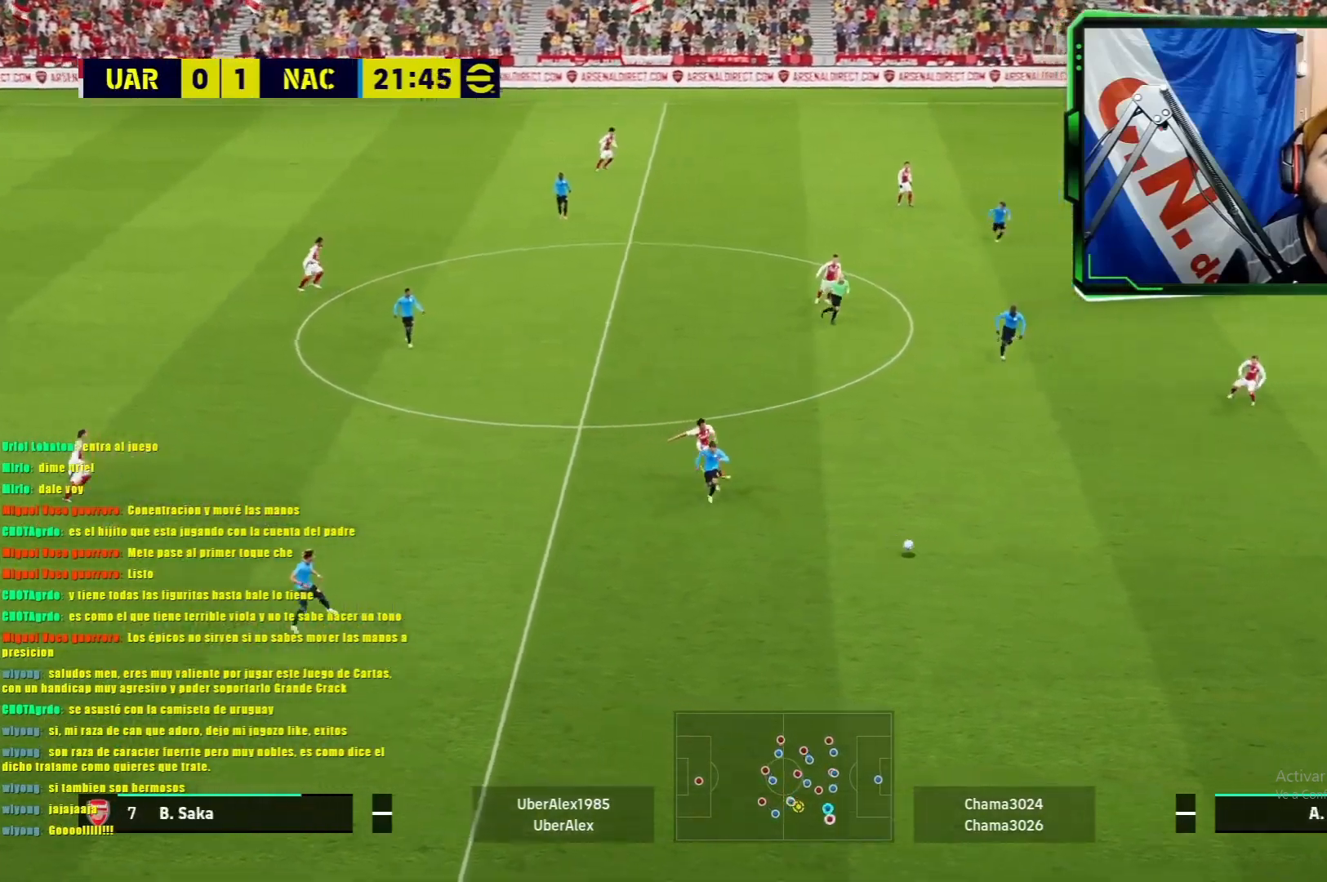
{"buttons": ["L1", "R1"], "left_stick": "down", "events": [[234, "left_stick", "down-left"], [467, "left_stick", "down"]]}
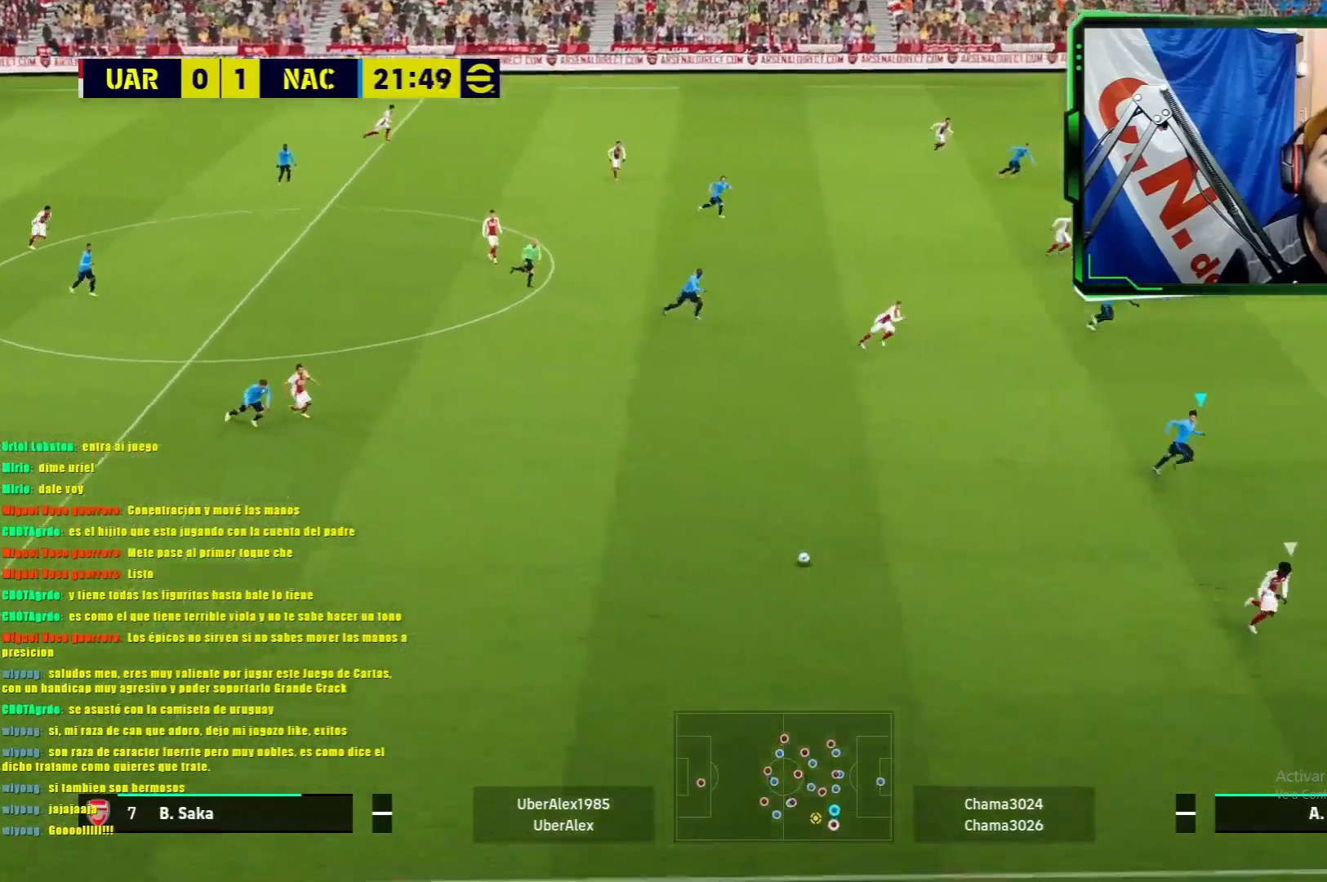
{"buttons": ["L1", "R1"], "left_stick": "down-right", "events": [[133, "R1", "up"], [200, "left_stick", "center"], [217, "L1", "up"], [383, "L1", "down"], [383, "R1", "down"], [417, "left_stick", "down-right"]]}
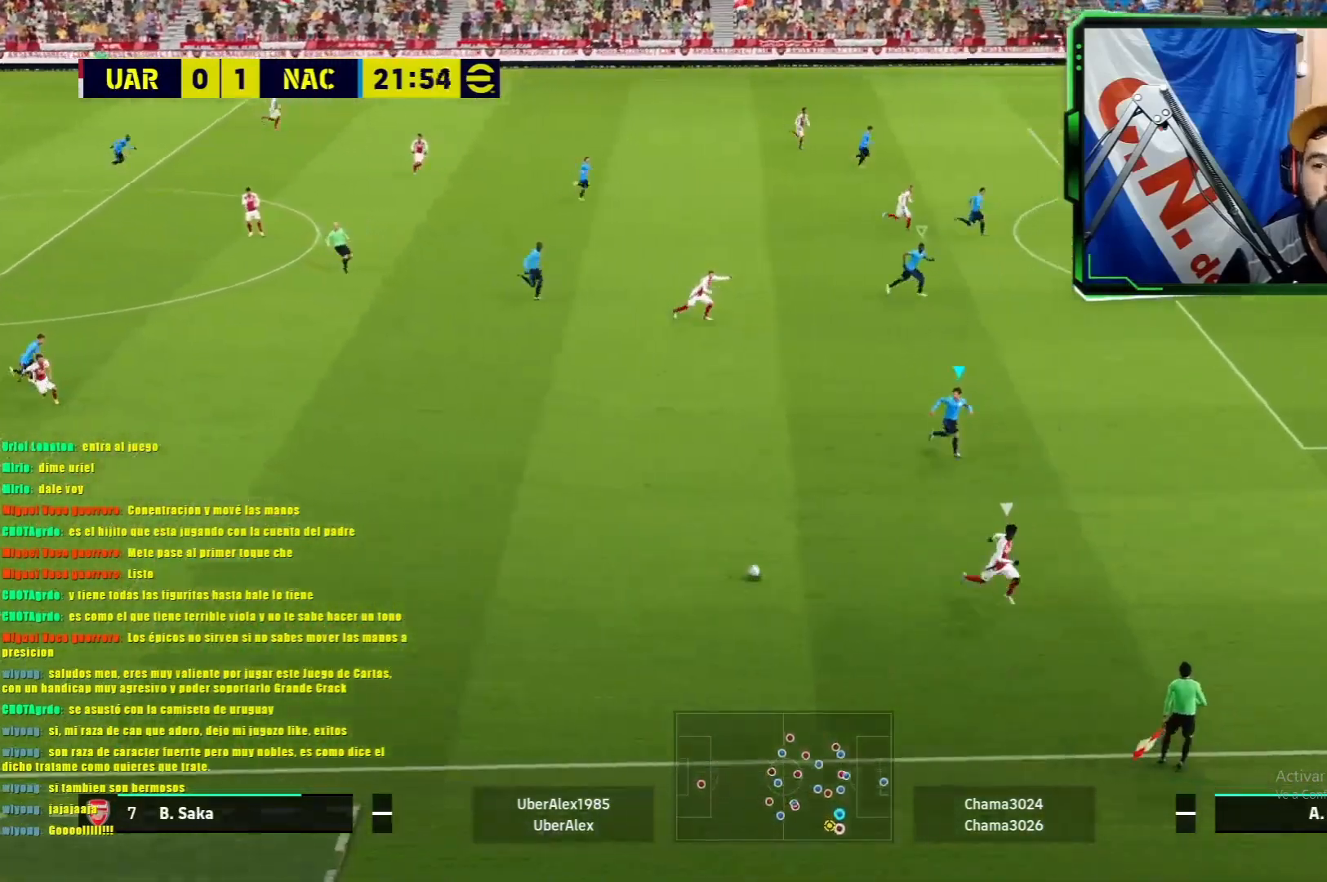
{"buttons": ["L1", "R1"], "left_stick": "down-right", "events": []}
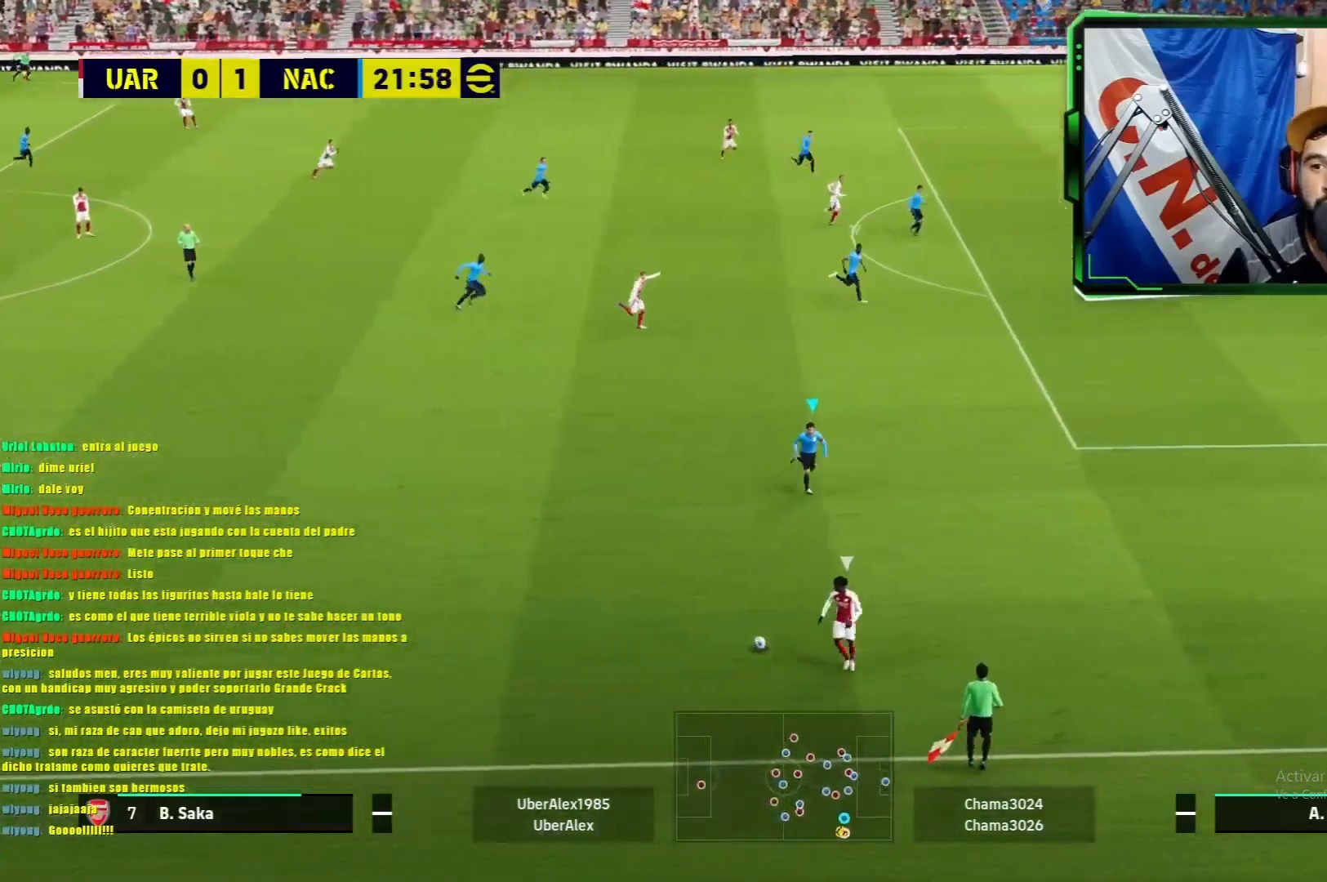
{"buttons": ["L1"], "left_stick": "down", "events": [[333, "L1", "up"], [350, "left_stick", "down"], [367, "R1", "up"], [500, "L1", "down"]]}
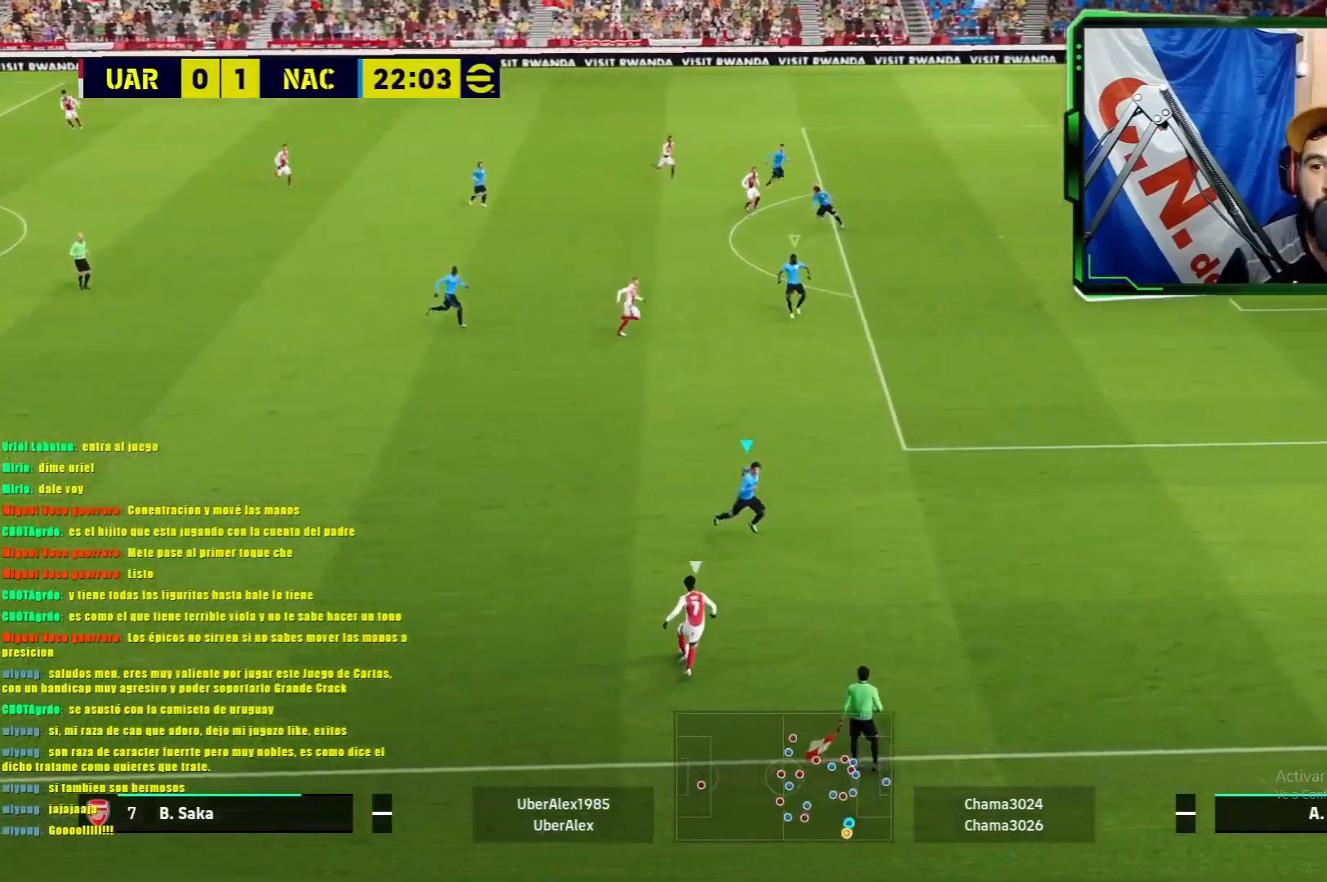
{"buttons": ["L1", "R1"], "left_stick": "down-left", "events": [[167, "R1", "down"], [384, "left_stick", "down-left"]]}
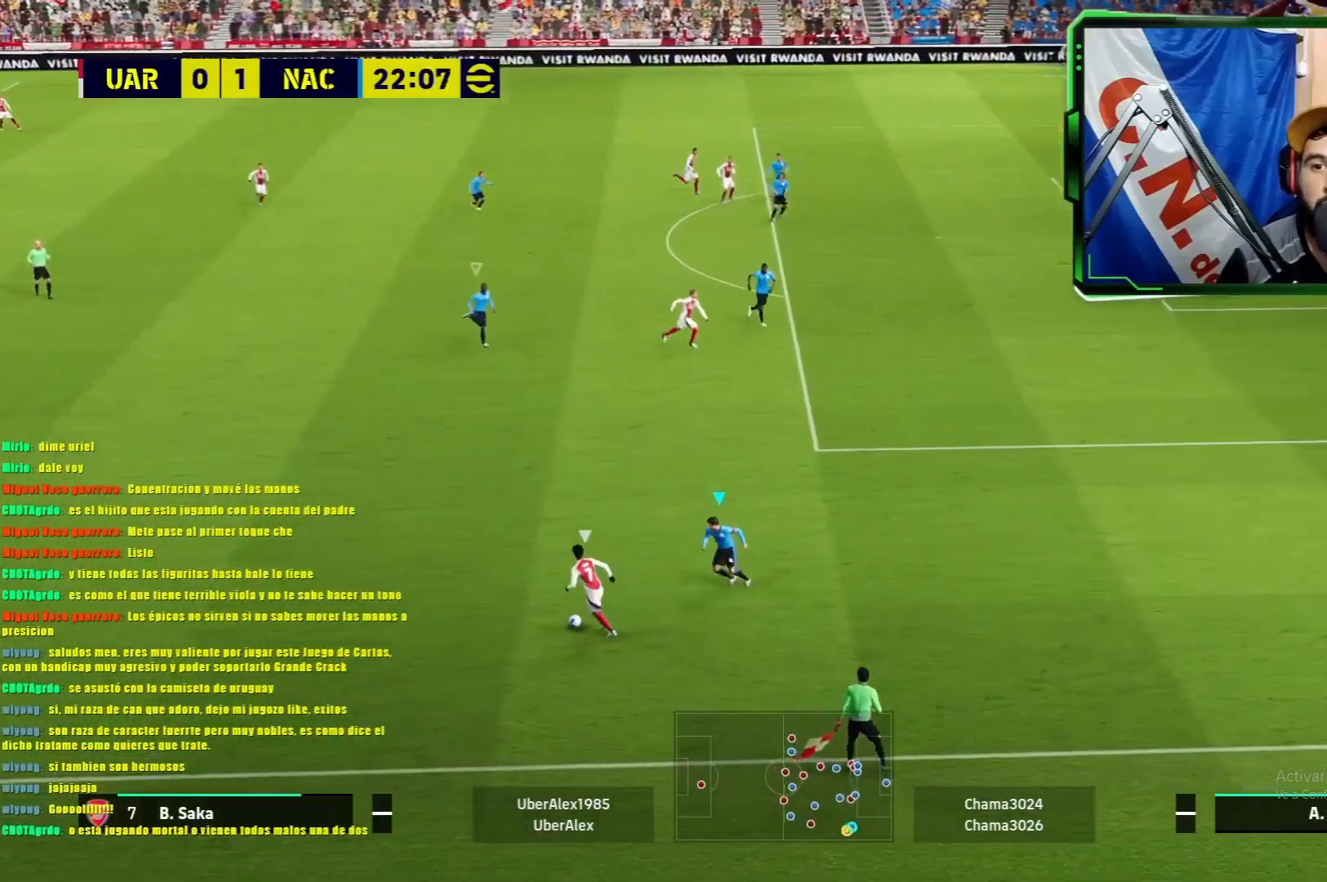
{"buttons": ["L1", "R1"], "left_stick": "left", "events": [[67, "left_stick", "left"]]}
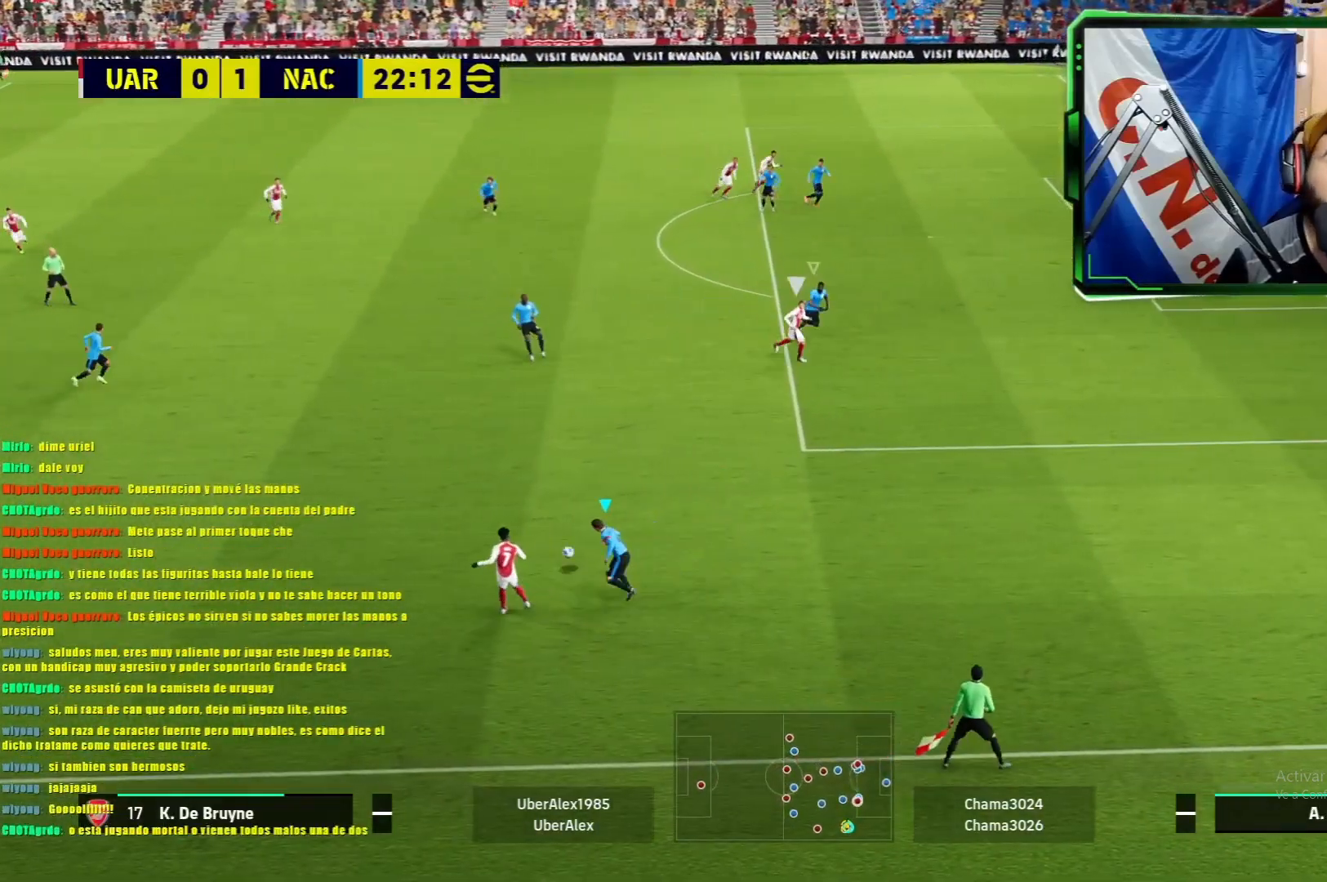
{"buttons": ["L1", "R1"], "left_stick": "left", "events": []}
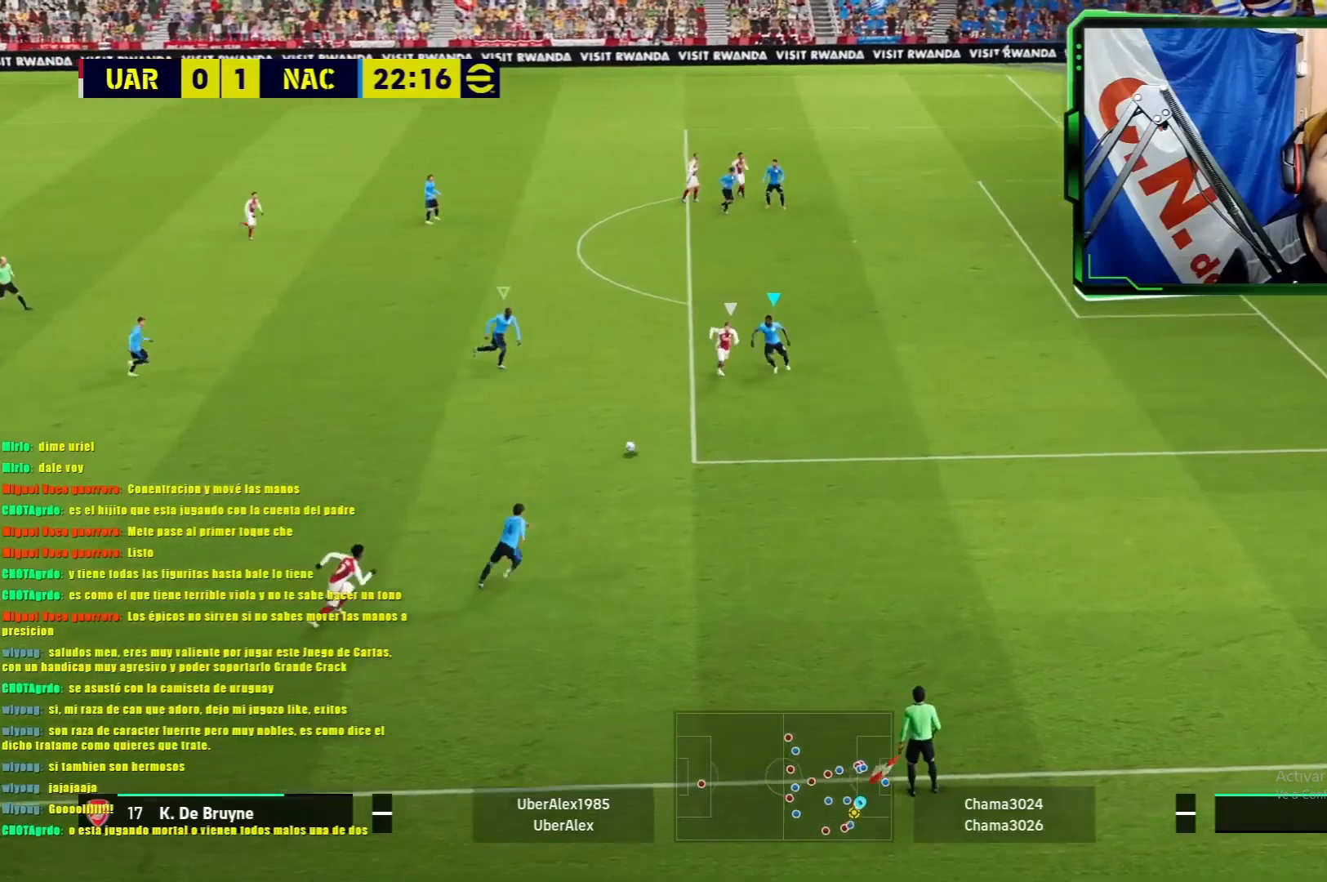
{"buttons": ["L1", "R1"], "left_stick": "left", "events": []}
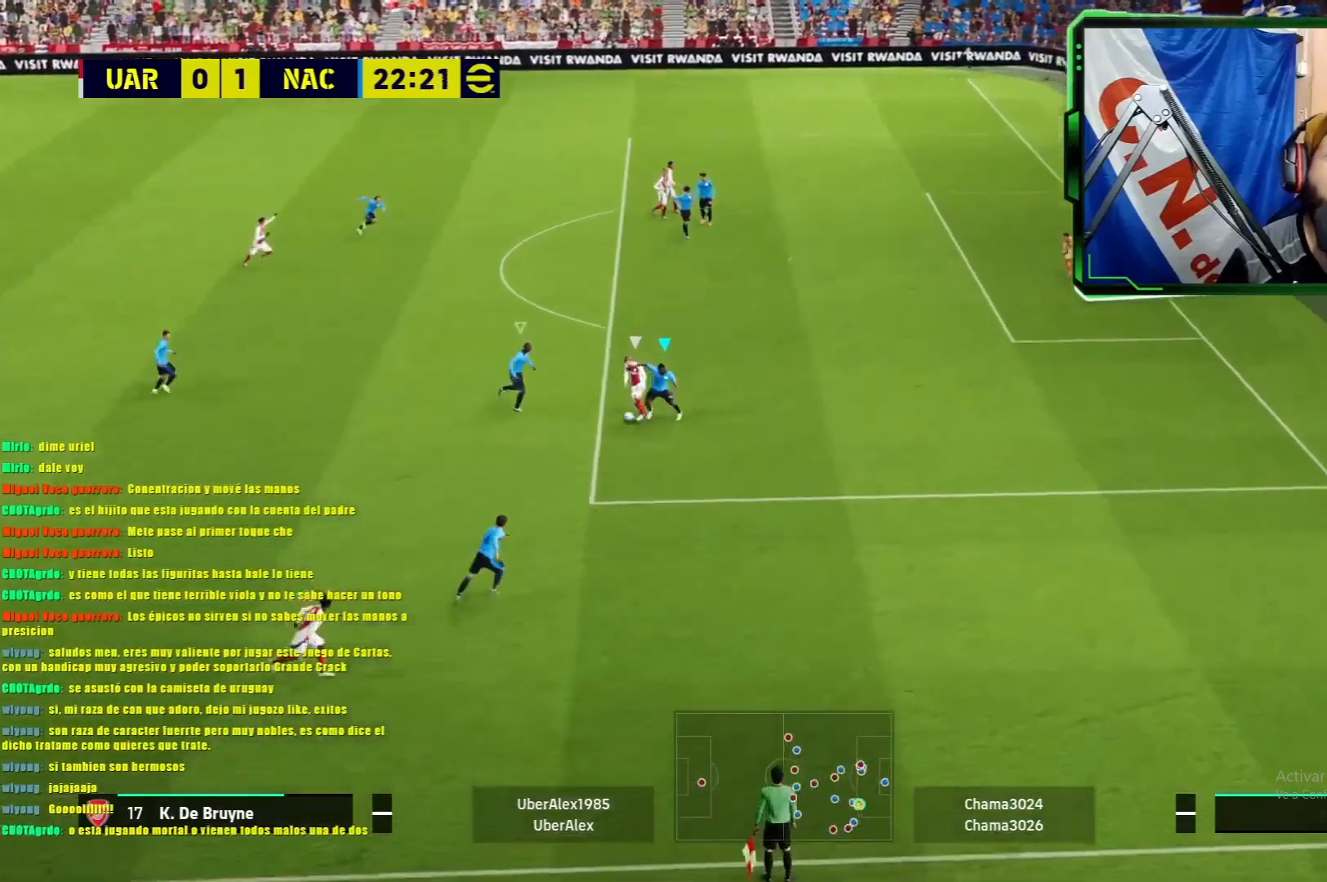
{"buttons": ["L1", "R1"], "left_stick": "left", "events": []}
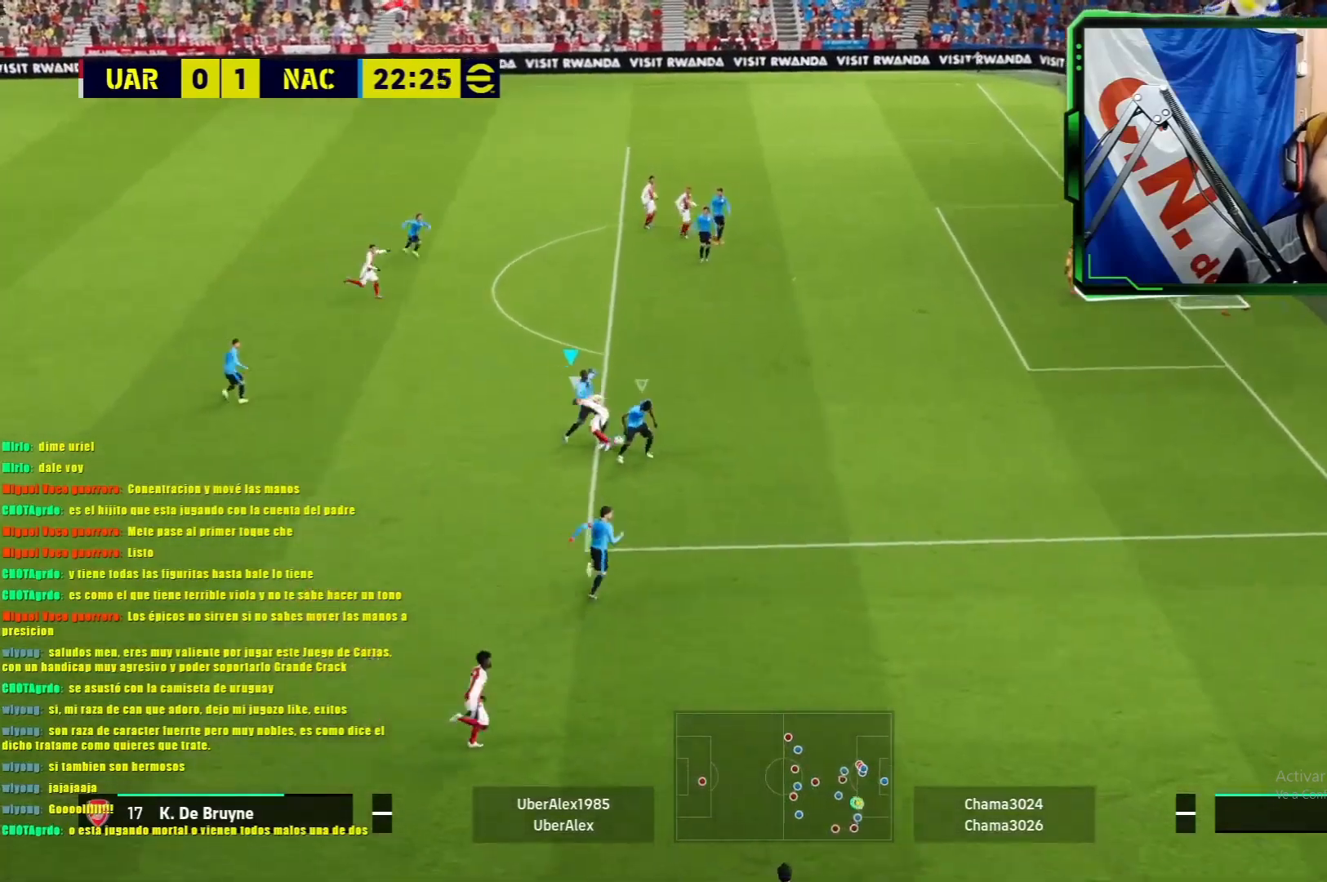
{"buttons": ["L1", "R1"], "left_stick": "left", "events": []}
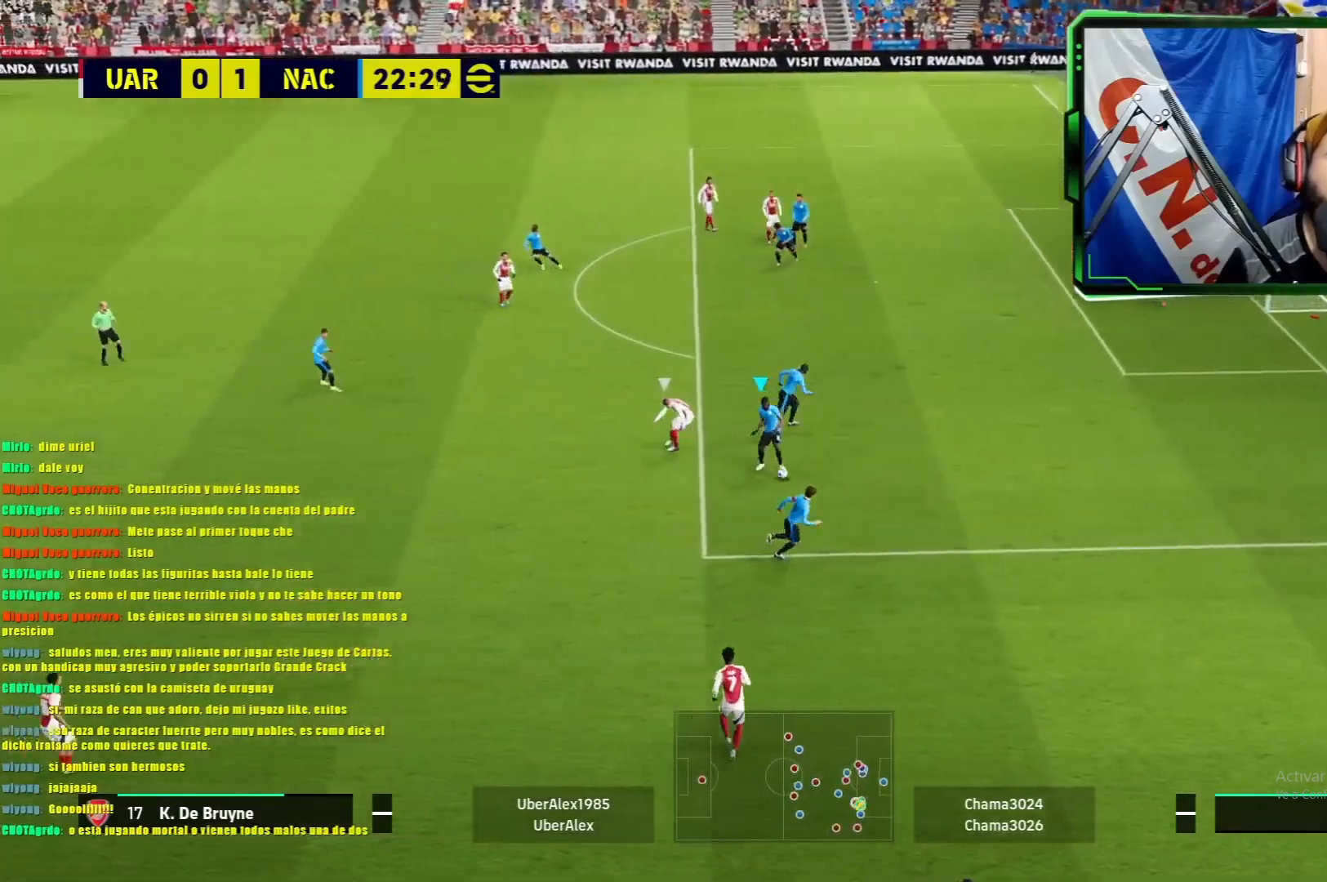
{"buttons": ["L1"], "left_stick": "left", "events": [[216, "SQUARE", "down"], [350, "SQUARE", "up"], [367, "R1", "up"]]}
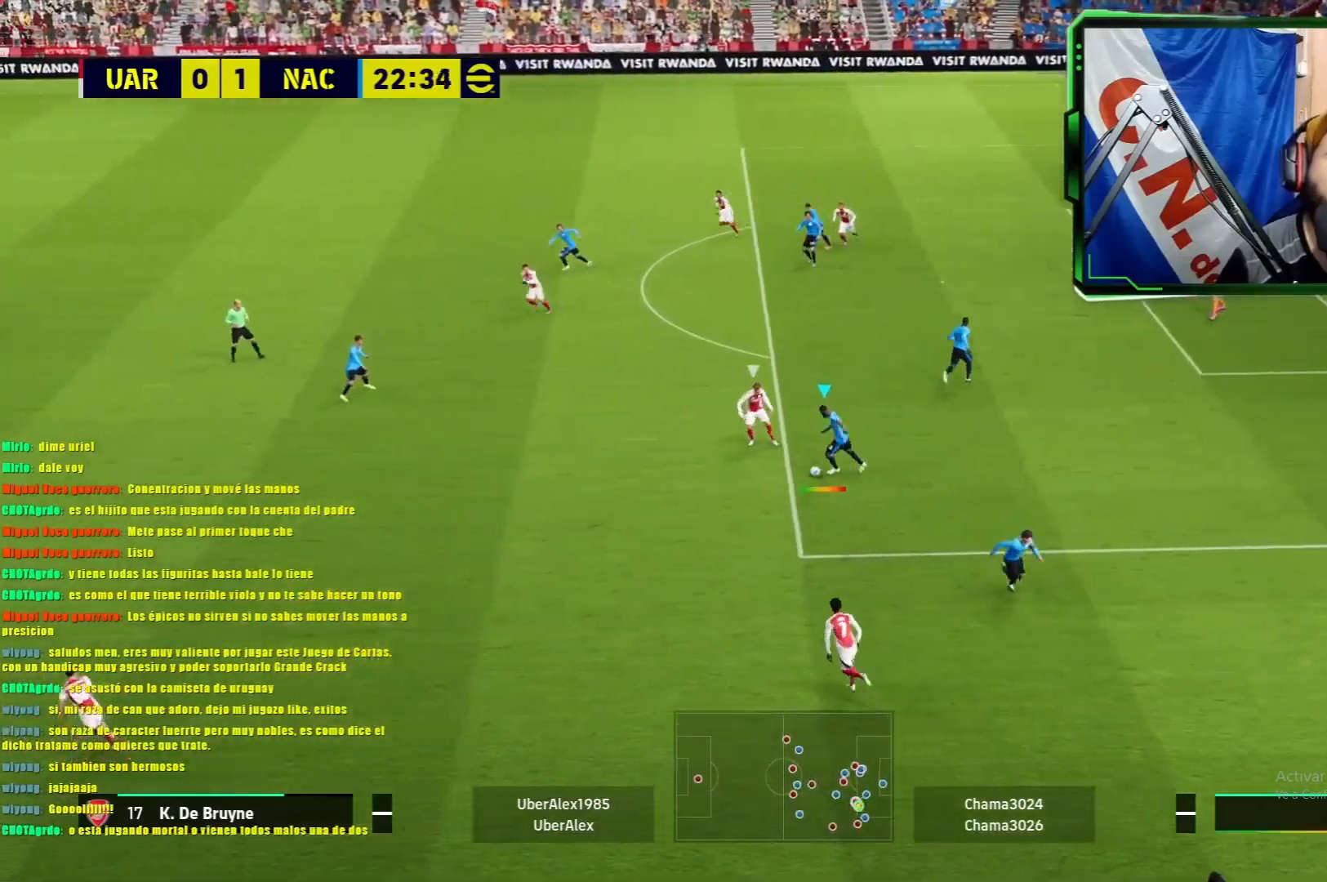
{"buttons": [], "left_stick": "center", "events": [[300, "L1", "up"], [367, "left_stick", "center"]]}
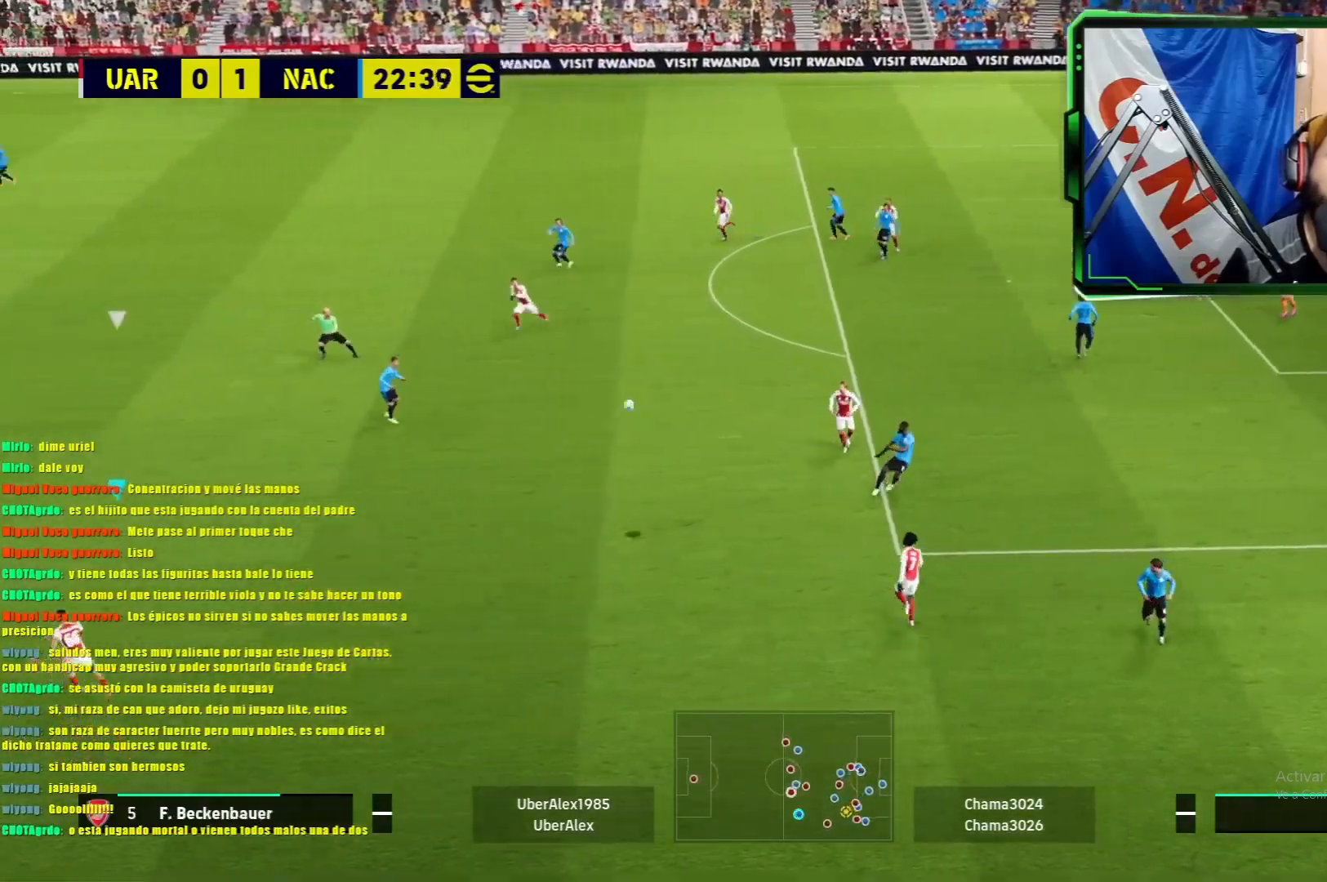
{"buttons": ["L1"], "left_stick": "up", "events": [[350, "left_stick", "up"], [367, "L1", "down"]]}
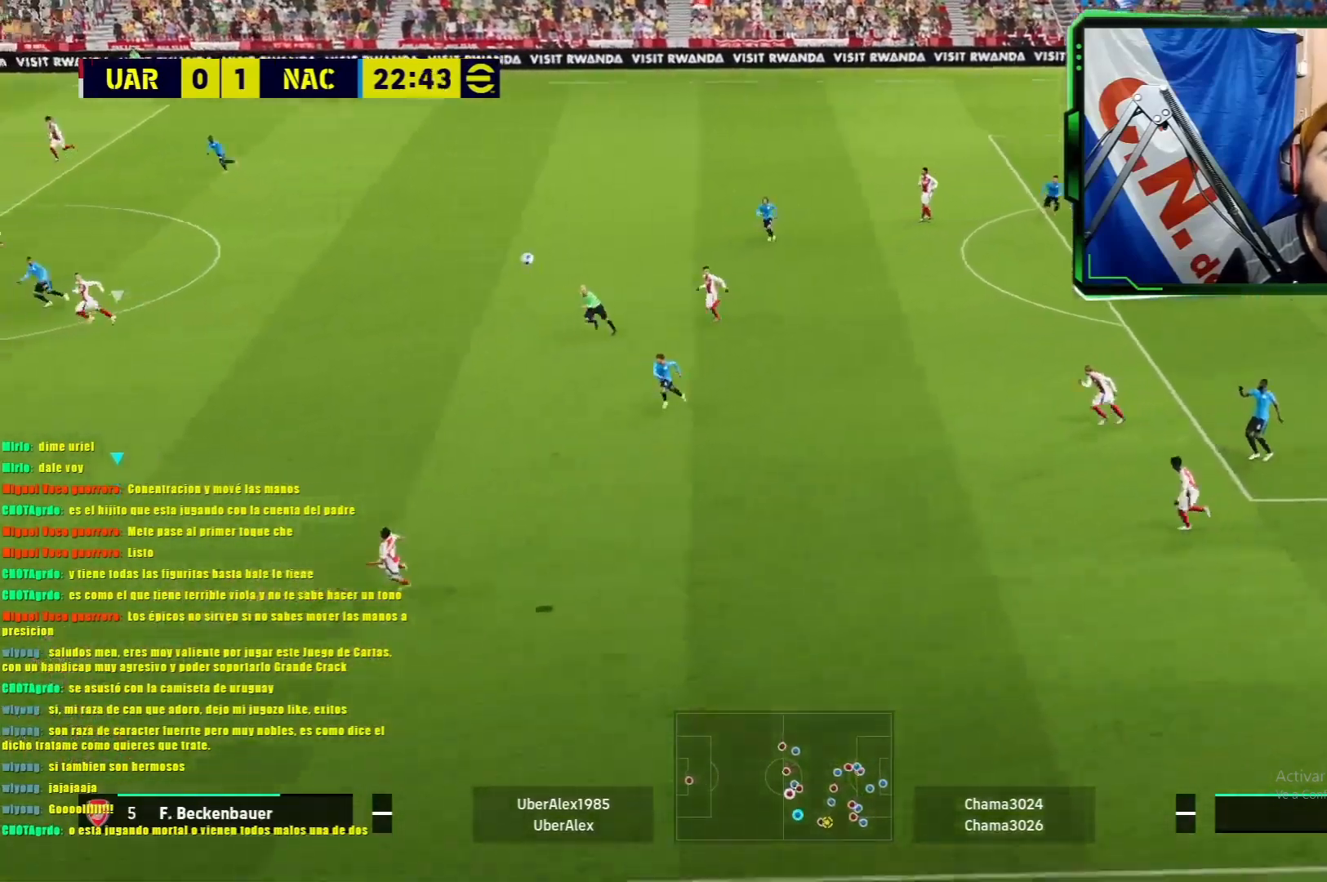
{"buttons": [], "left_stick": "center", "events": [[100, "left_stick", "up-left"], [167, "L1", "up"], [217, "R1", "down"], [217, "left_stick", "center"], [484, "R1", "up"]]}